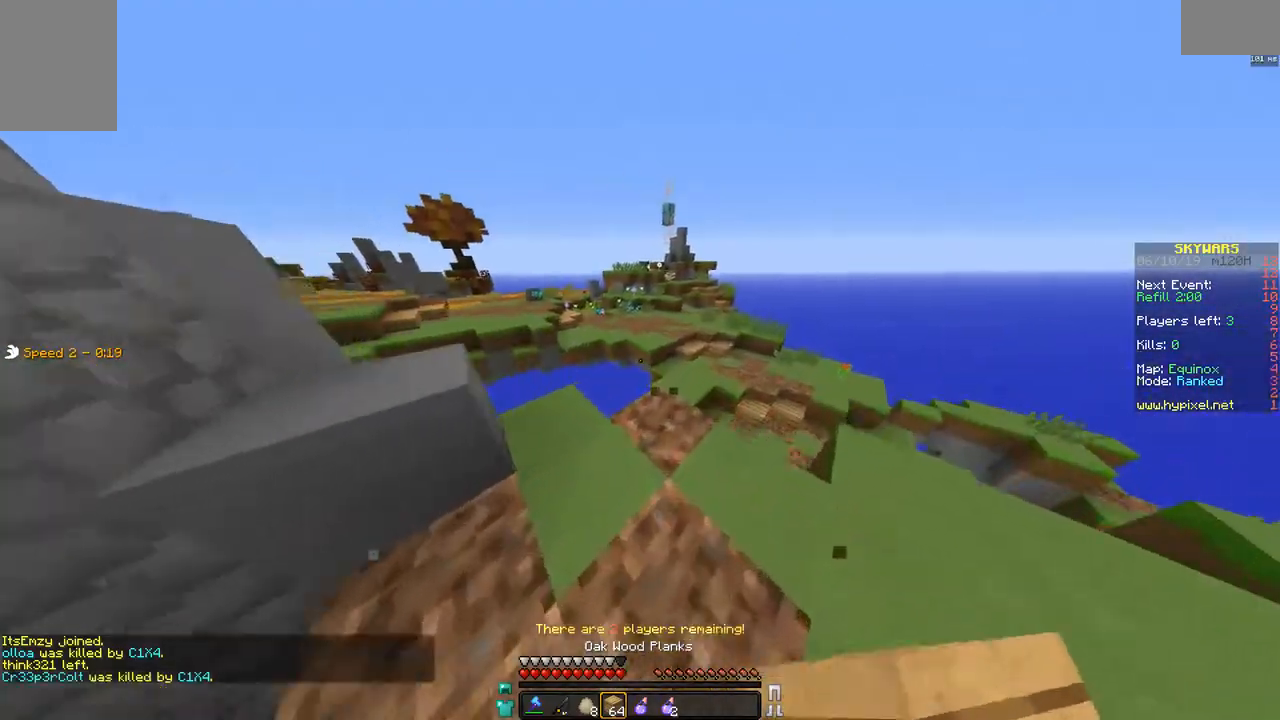
Gameplay with keyboard and mouse; each line is a JSON object with the keys and mouse buttons held at the frame after it. "events" lists presses ("down") and releases ("up") of "a", "d", "s", "space", "w", "mouse_left" and "mouse_right" between this image and that frame as [ms after this image, input, new state], when the widget could be followed in between. "mouse_left", "mouse_right" = the "left", "right" buttons of the "mouse" list. No other keys are recorded. Fast repeated clicks can show as one long hold. Mouse movement is not recorded.
{"keys": ["space", "w"], "mouse": [], "events": [[133, "a", "down"], [133, "d", "up"], [233, "a", "up"], [333, "mouse_left", "down"], [333, "space", "down"], [433, "mouse_left", "up"]]}
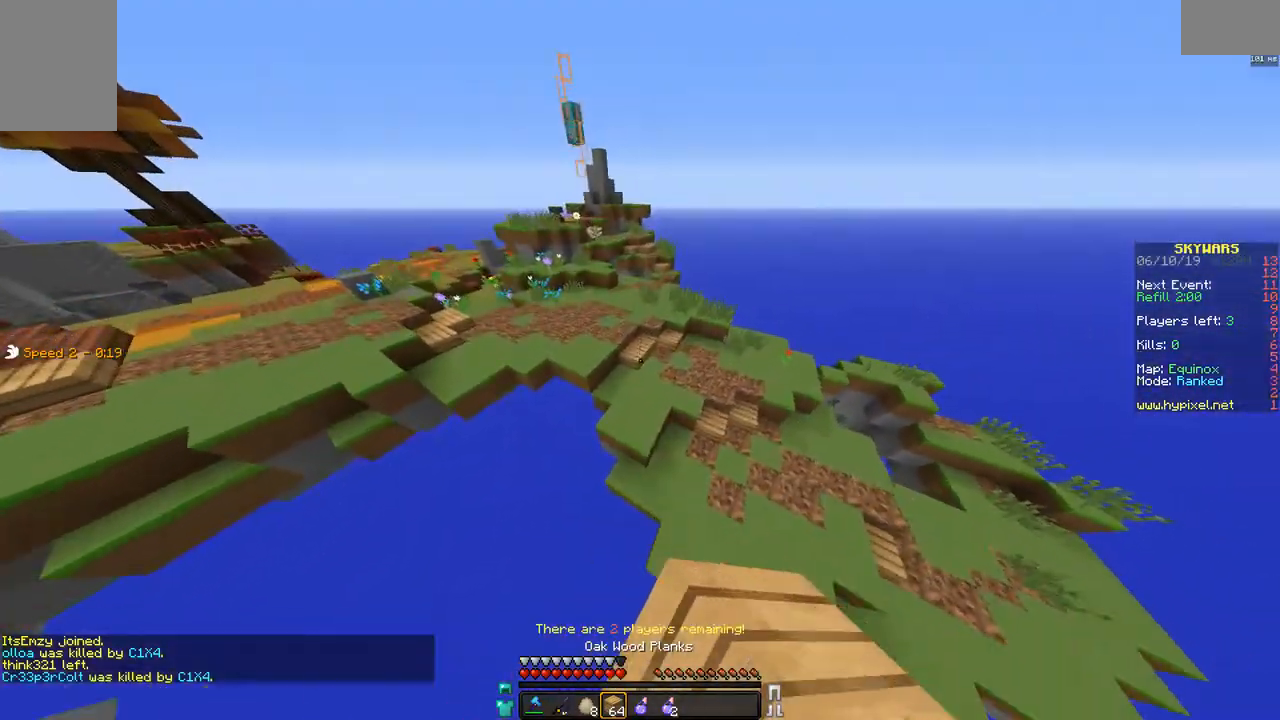
{"keys": ["w"], "mouse": [], "events": [[33, "space", "up"]]}
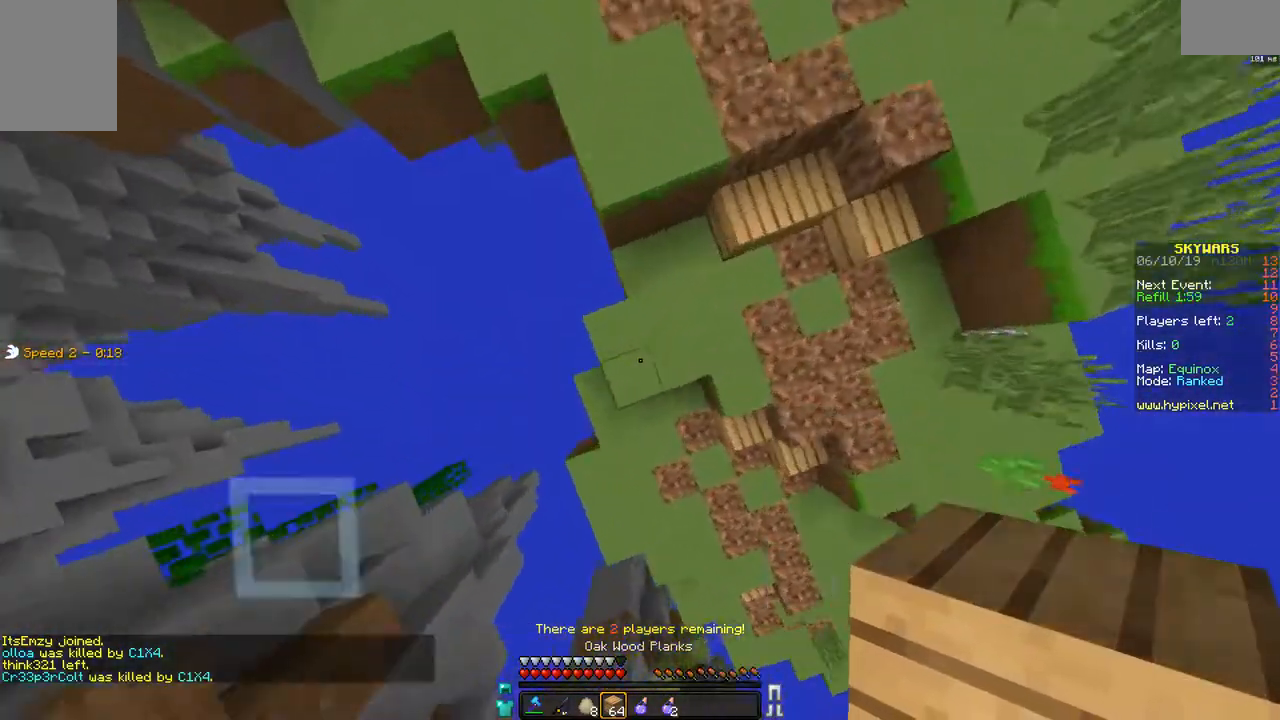
{"keys": ["w"], "mouse": [], "events": [[33, "mouse_right", "down"], [117, "space", "down"], [133, "mouse_right", "up"], [433, "space", "up"]]}
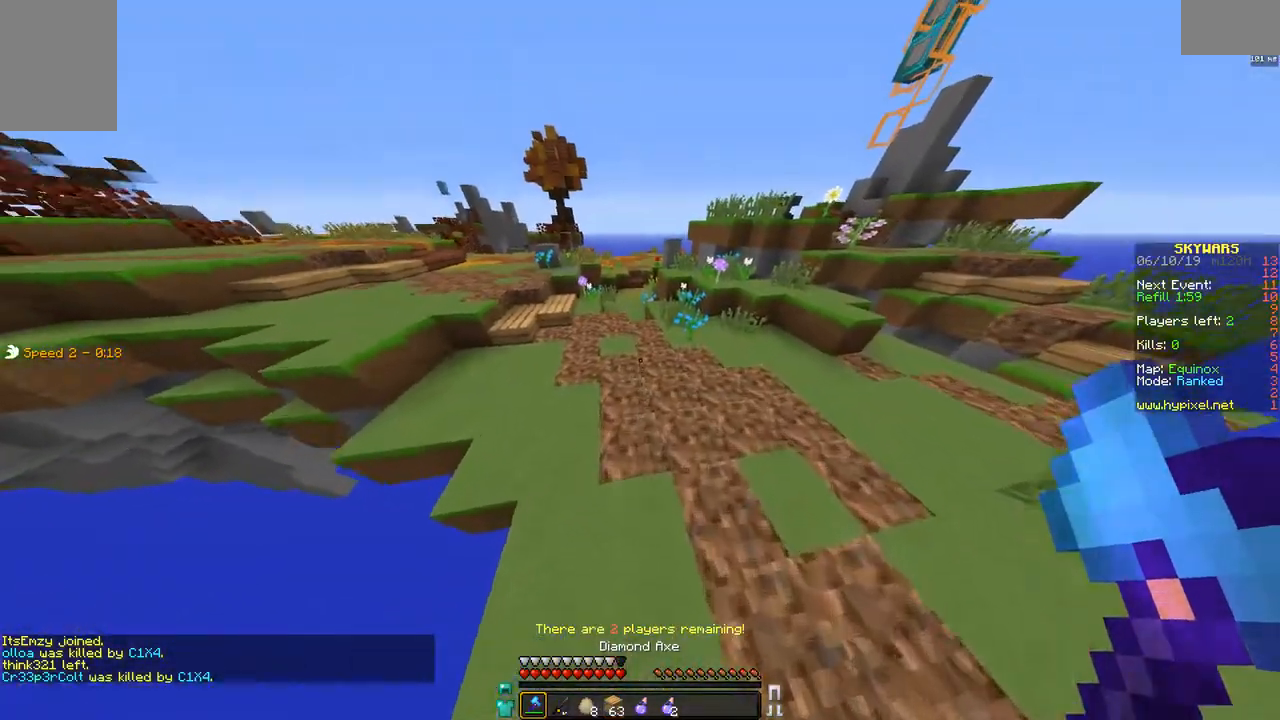
{"keys": ["a", "w"], "mouse": [], "events": [[483, "a", "down"]]}
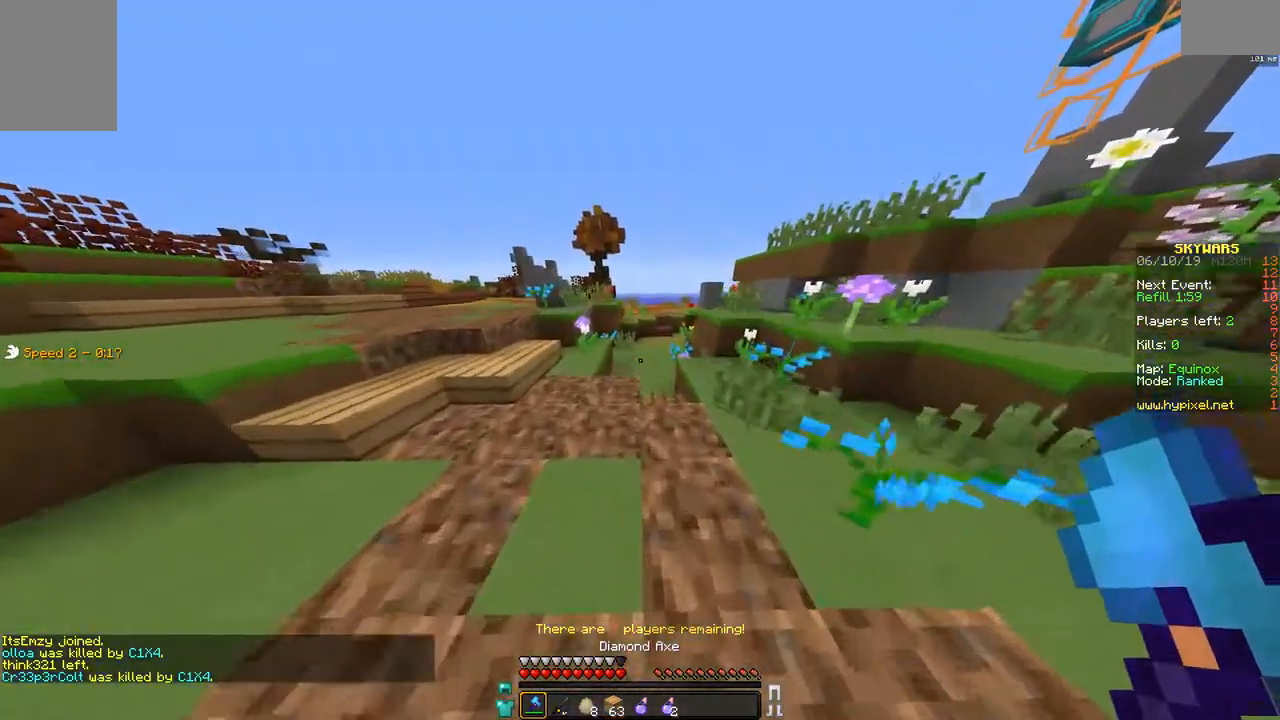
{"keys": [], "mouse": [], "events": [[83, "a", "up"], [83, "w", "up"]]}
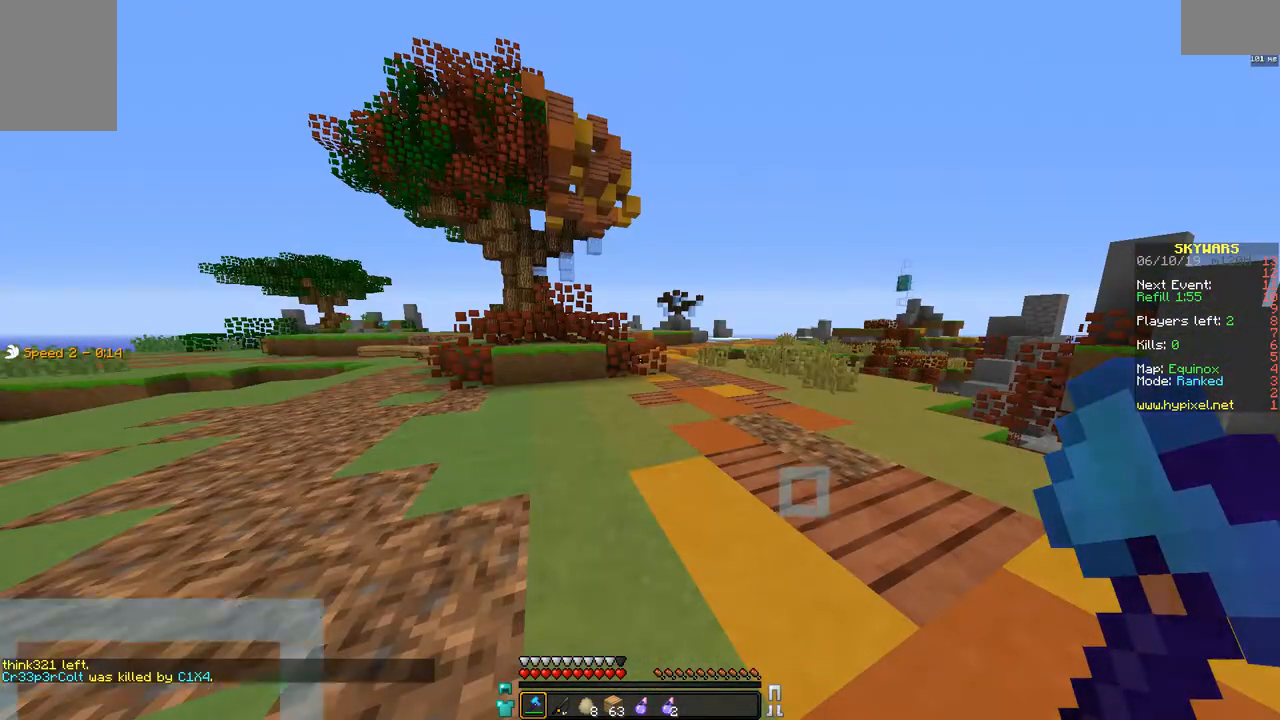
{"keys": [], "mouse": [], "events": []}
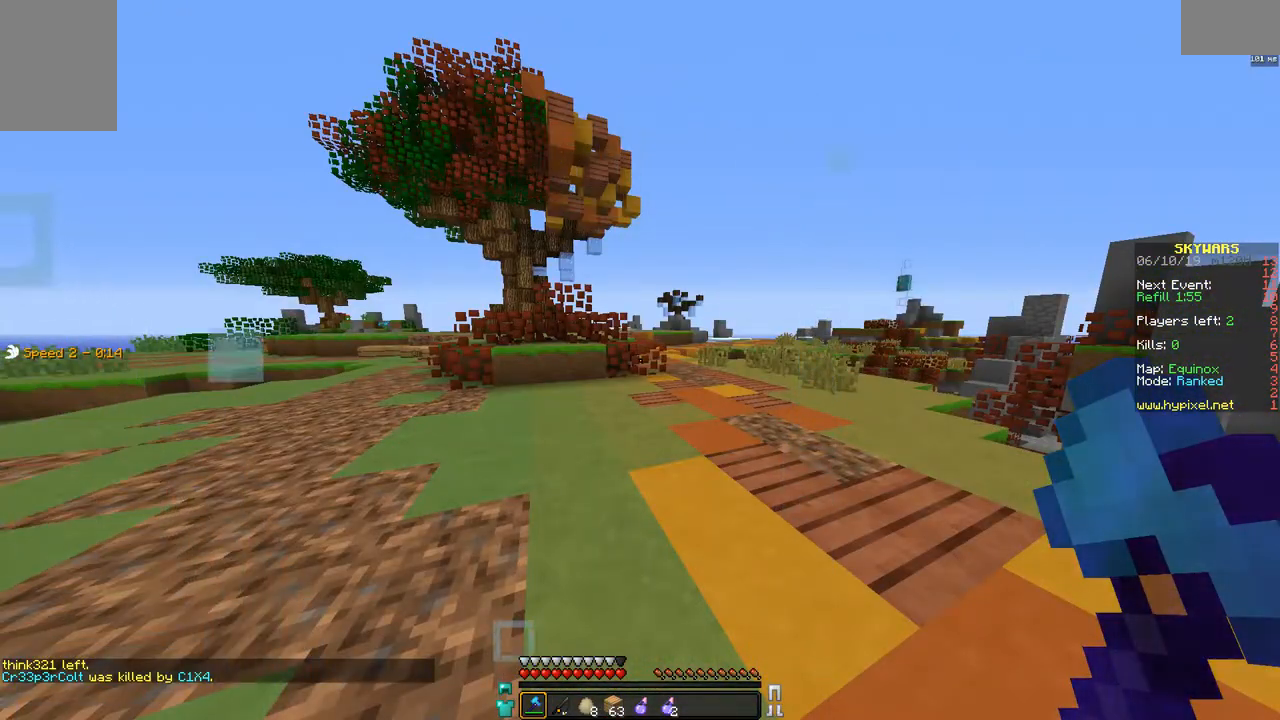
{"keys": [], "mouse": [], "events": []}
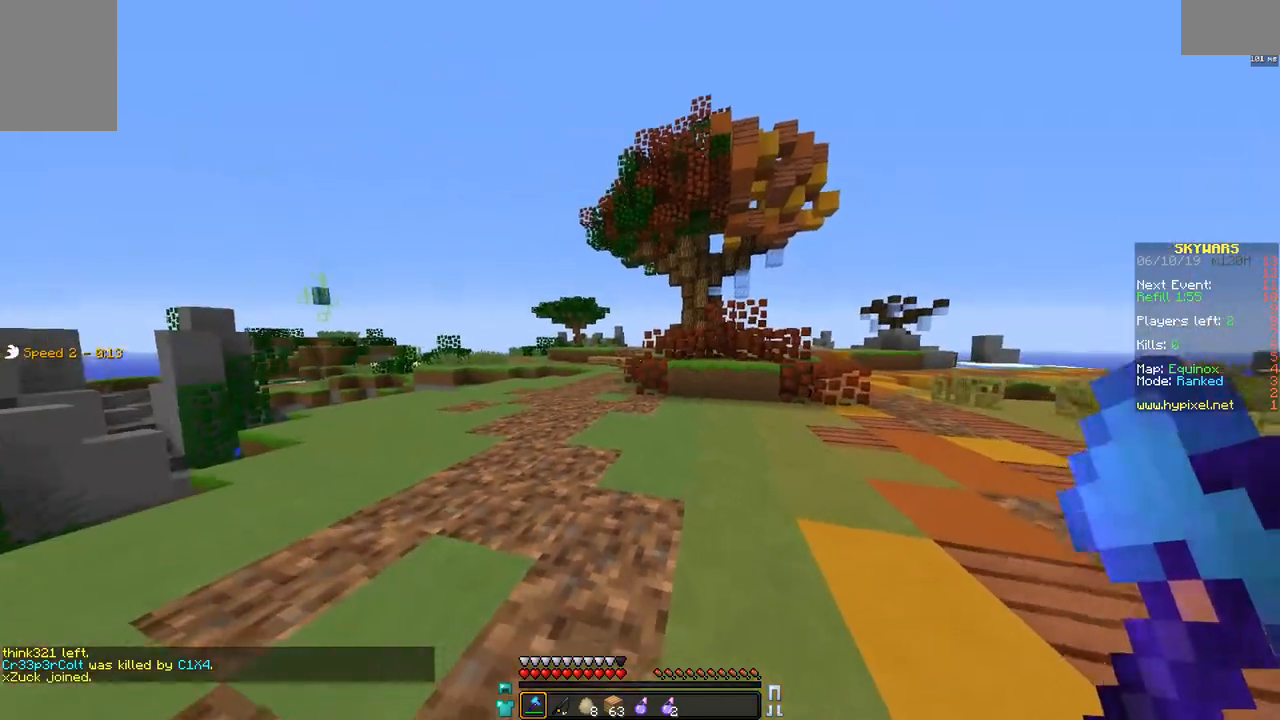
{"keys": ["d", "w"], "mouse": [], "events": [[67, "w", "down"], [217, "d", "down"]]}
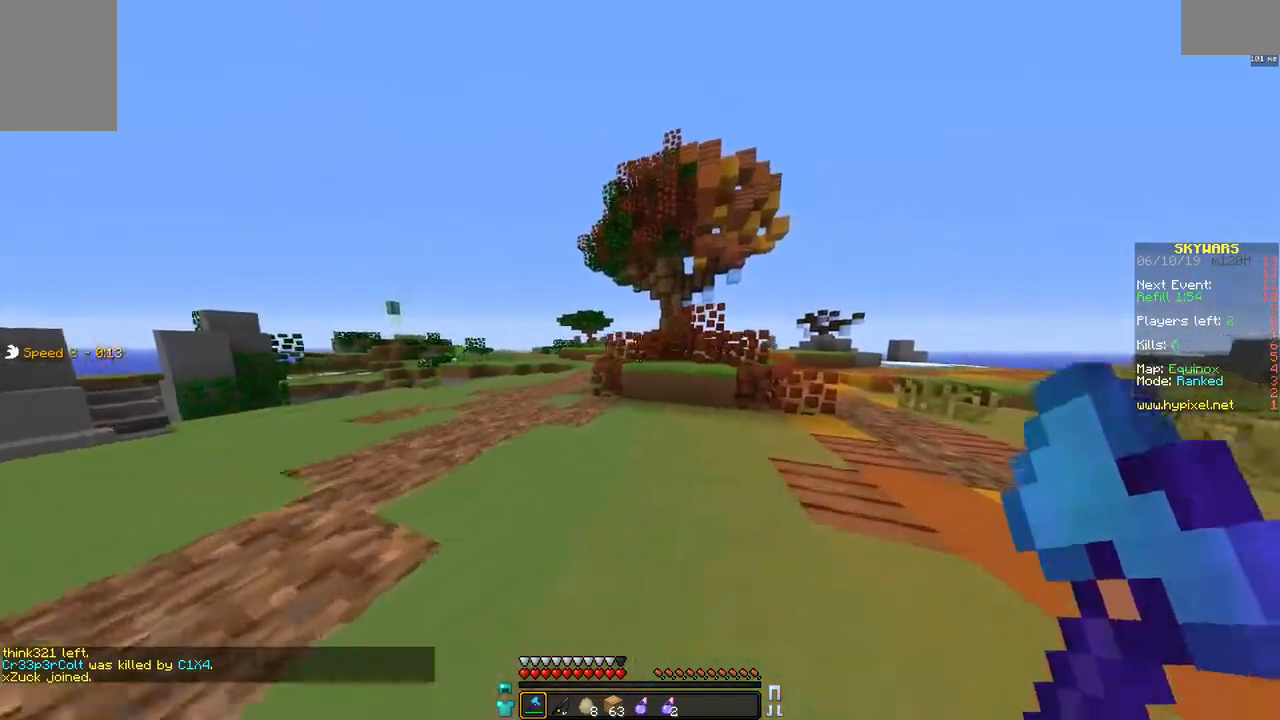
{"keys": ["w"], "mouse": [], "events": [[267, "d", "up"], [367, "a", "down"], [417, "a", "up"]]}
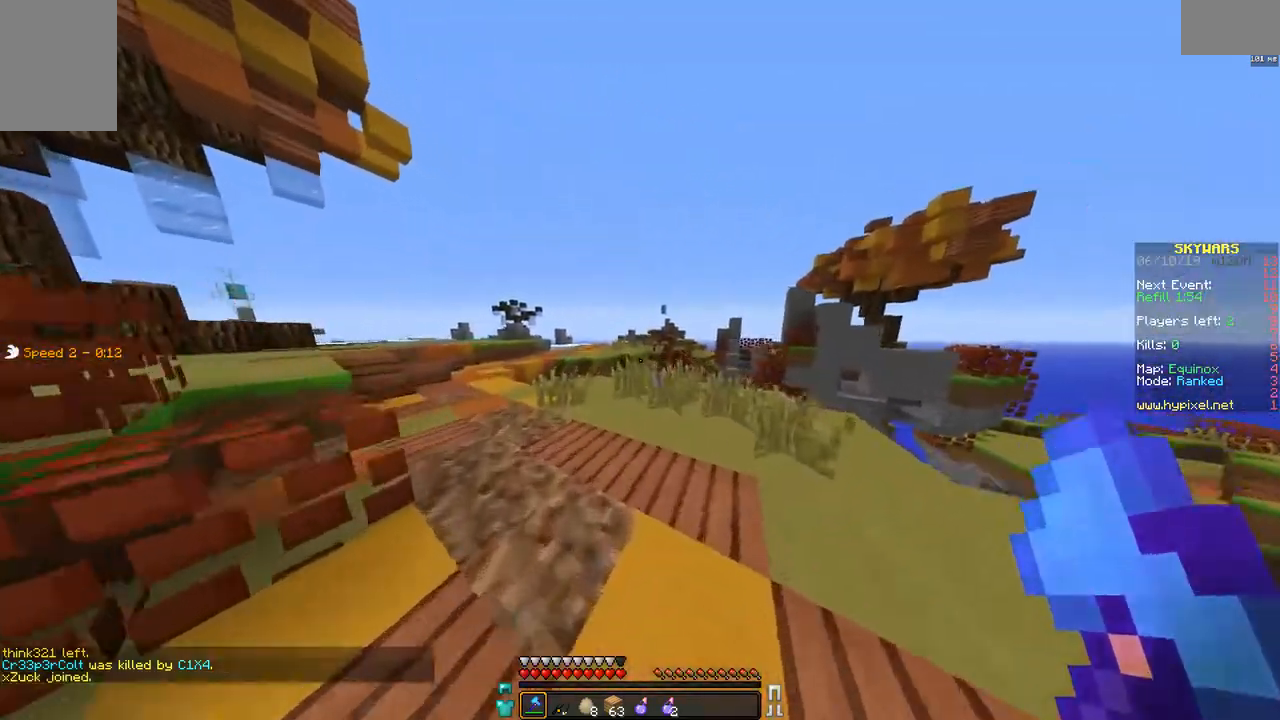
{"keys": ["a", "w"], "mouse": [], "events": [[67, "a", "down"]]}
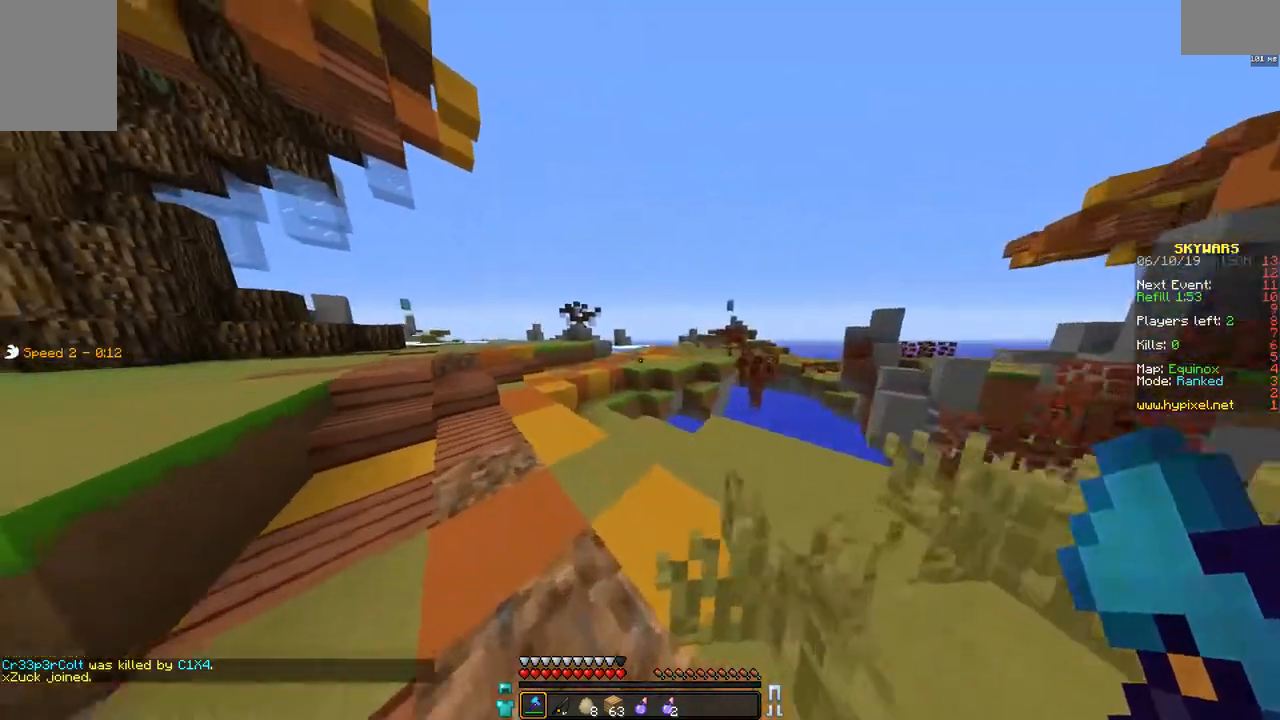
{"keys": ["a", "w"], "mouse": [], "events": [[250, "space", "down"], [467, "space", "up"]]}
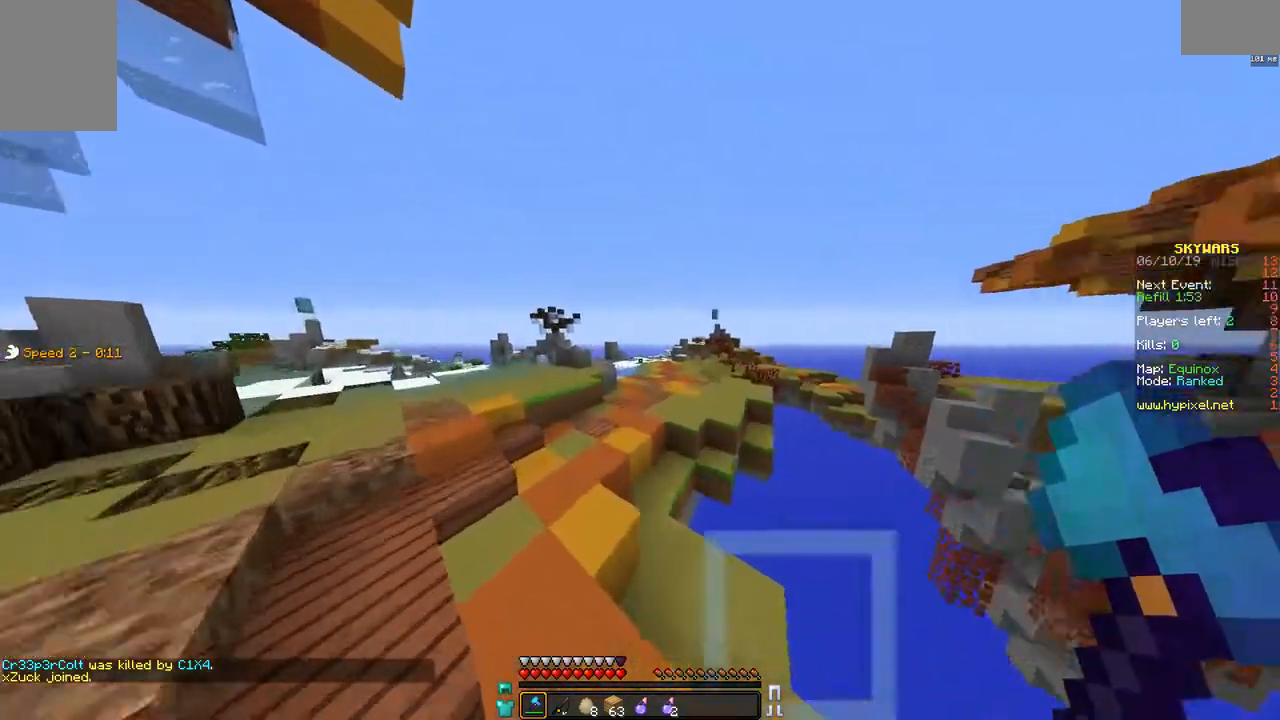
{"keys": ["a", "w"], "mouse": [], "events": []}
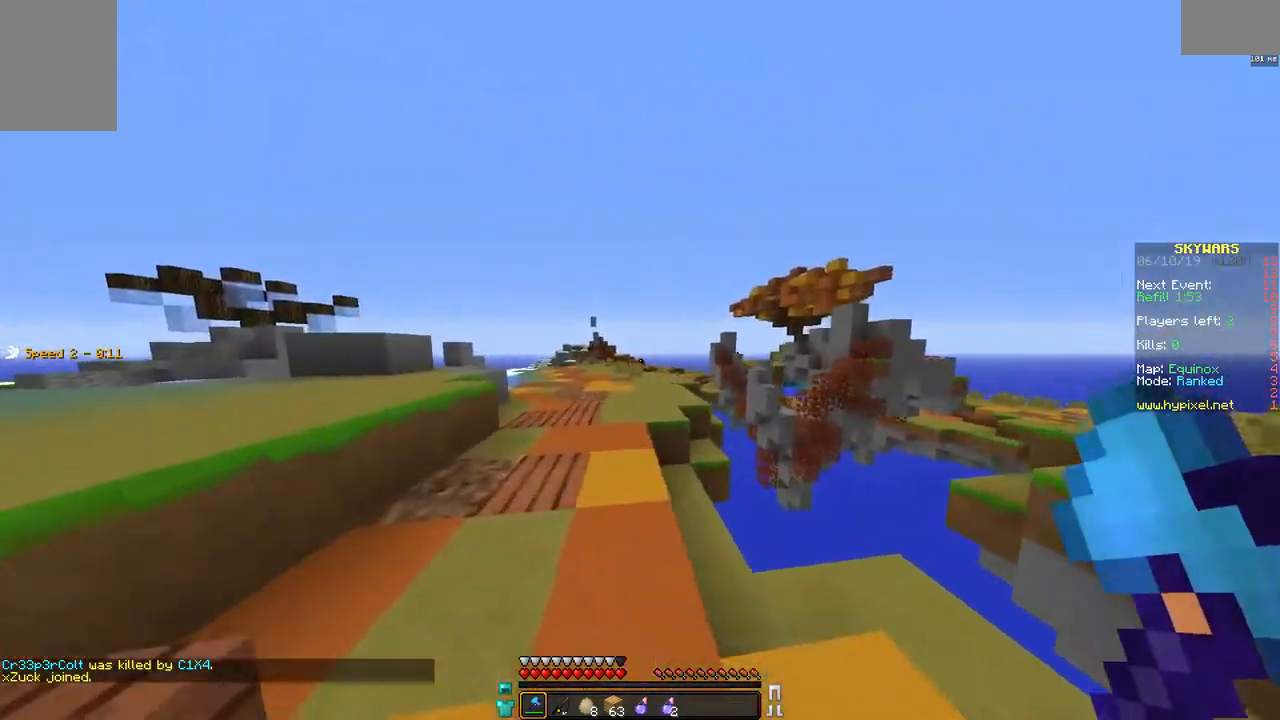
{"keys": ["space", "w"], "mouse": [], "events": [[267, "a", "up"], [417, "space", "down"]]}
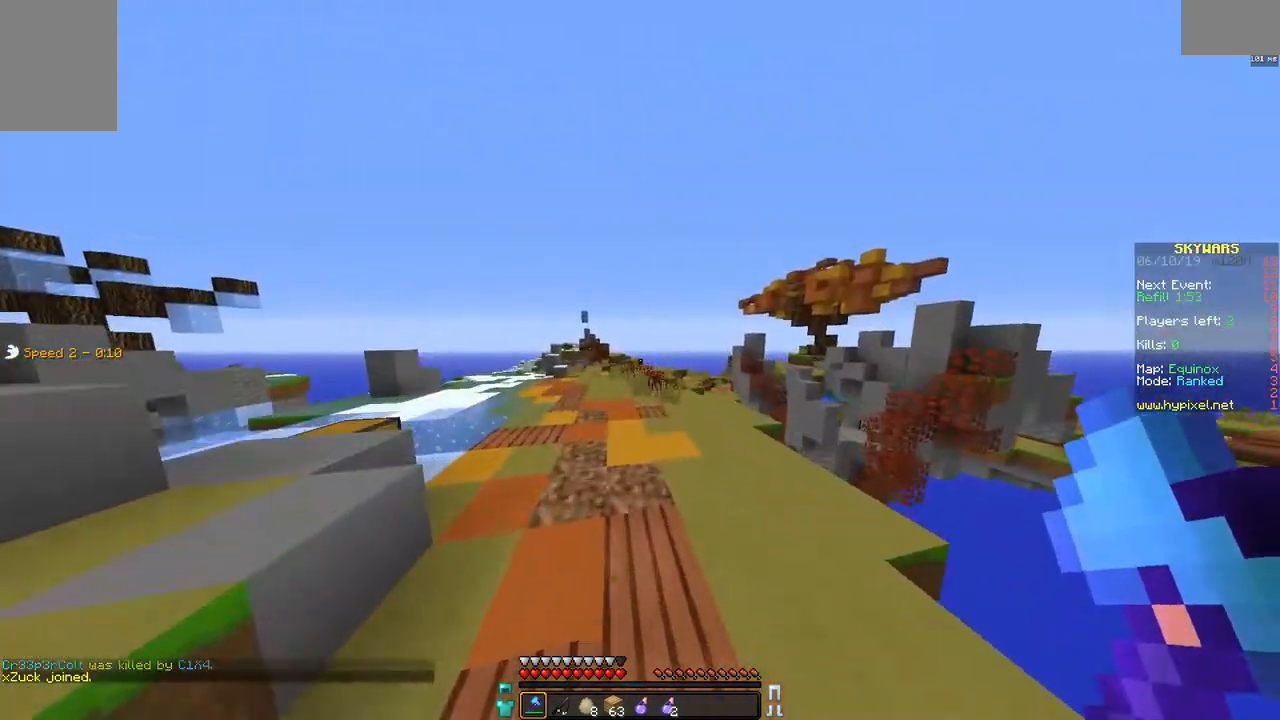
{"keys": ["a", "w"], "mouse": [], "events": [[17, "a", "down"], [367, "space", "up"]]}
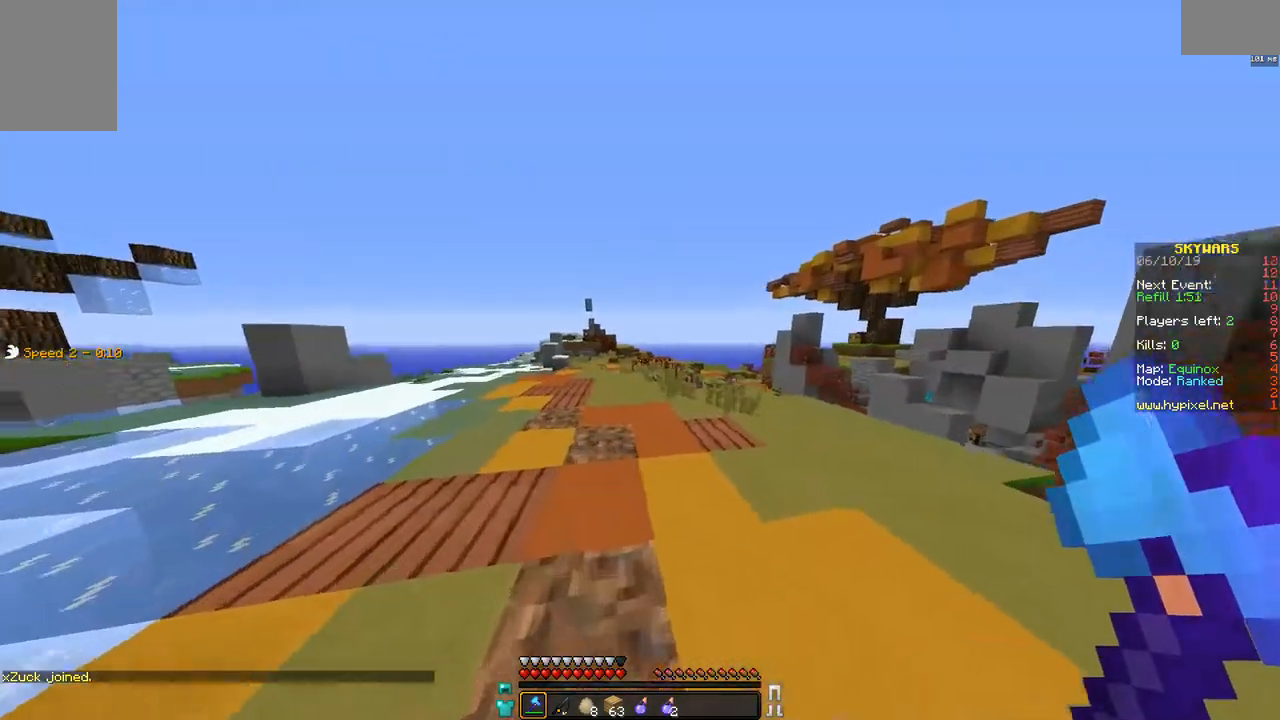
{"keys": ["d", "w"], "mouse": [], "events": [[167, "a", "up"], [167, "d", "down"]]}
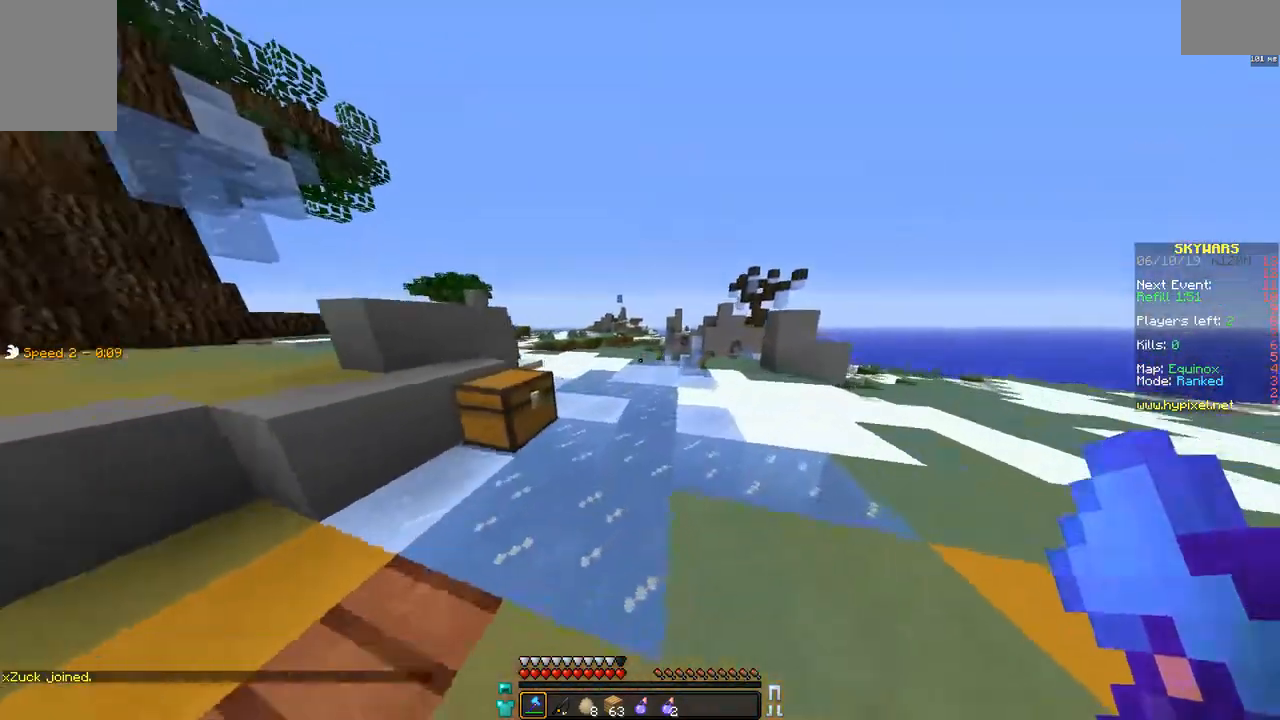
{"keys": [], "mouse": ["left"], "events": [[167, "mouse_left", "down"], [267, "w", "up"], [317, "d", "up"], [367, "a", "down"], [467, "a", "up"]]}
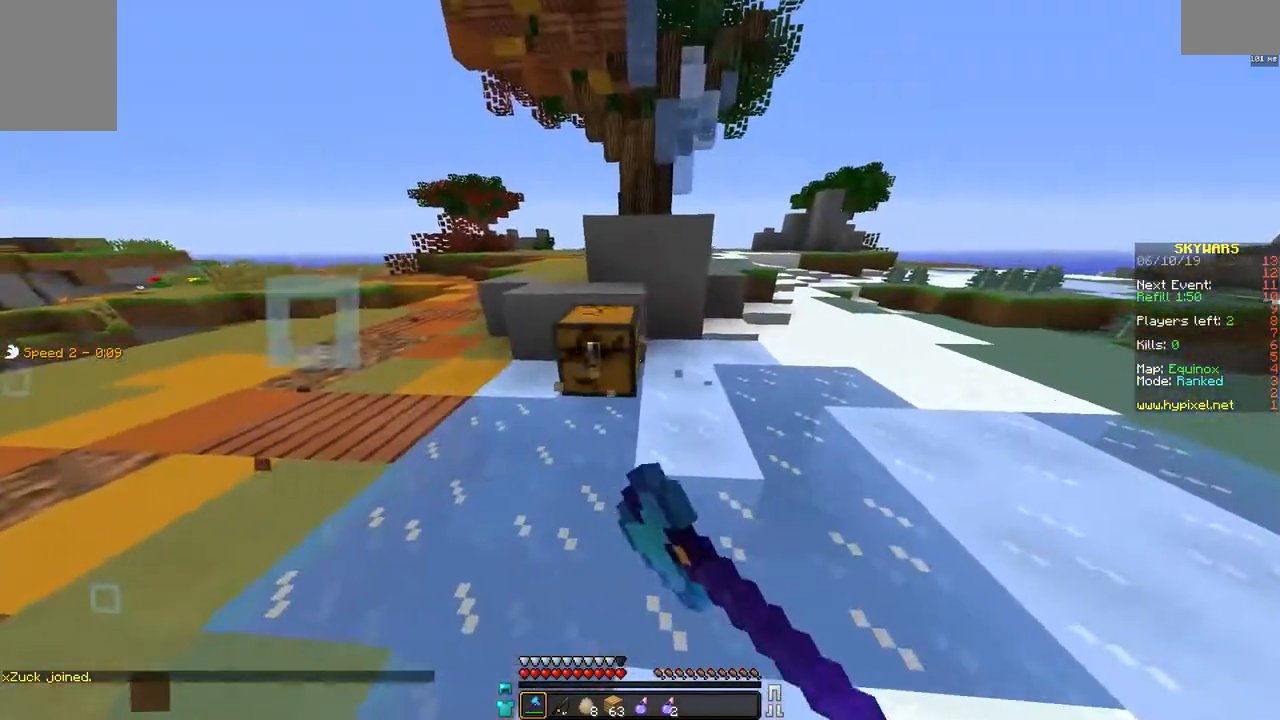
{"keys": ["a", "w"], "mouse": ["left"], "events": [[167, "a", "down"], [267, "w", "down"], [317, "mouse_left", "up"], [367, "mouse_left", "down"]]}
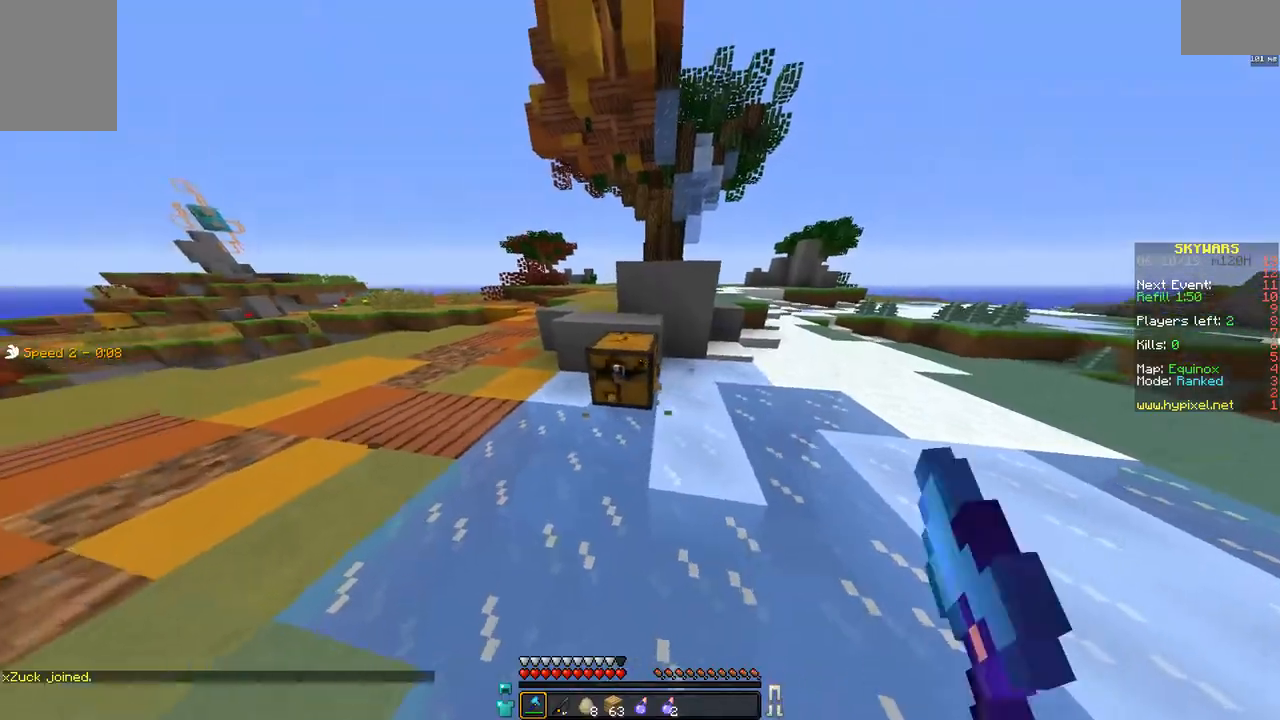
{"keys": ["w"], "mouse": [], "events": [[117, "a", "up"], [167, "w", "up"], [367, "mouse_left", "up"], [367, "w", "down"]]}